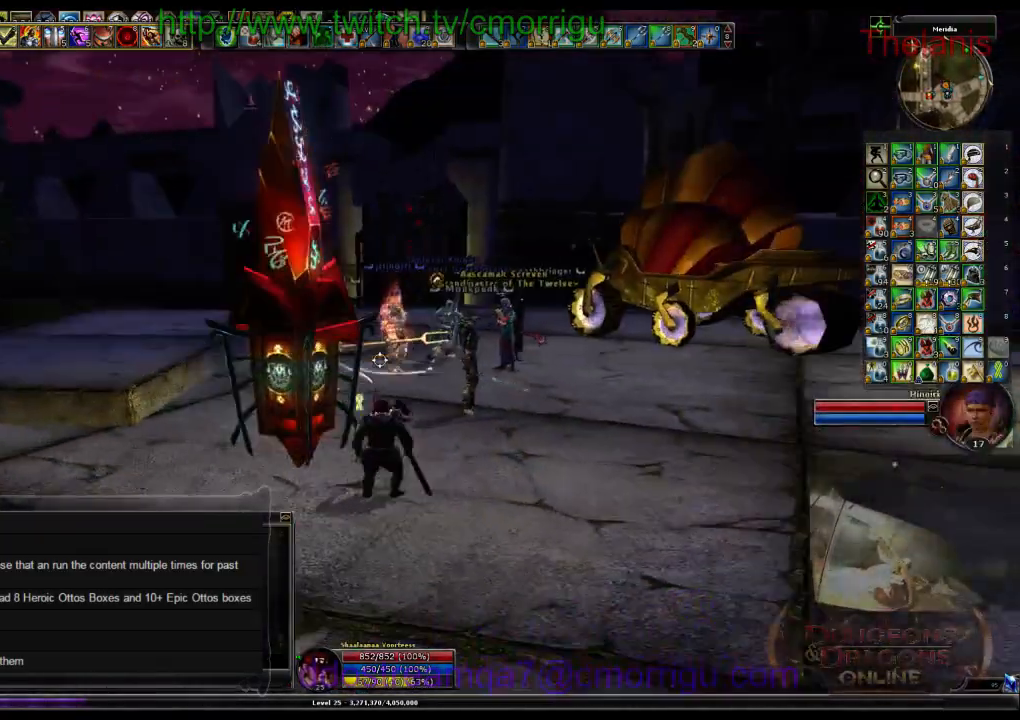
Gameplay with keyboard; each line is a JSON object with the keys held at the frame after it. "events" lists presses ("down") and releases ("up") of ".", "/", "0", "1", "2", "3", "4", "5", "6", "7", "8", "9", "a", "b", "backslash", "backspace", "c", "caps_lock", "comma", "ctrl_l", "ctrl_r", "d", "e", "equals", "escape", "f", "f1", "f10", "f11", "f12", "f2", "f3", "f4", "f5", "f6", "f7", "f8", "f9", "g", "h", "i", "j", "k", "l", "lbracket", "m", "minus", "n", "o", "p", "q", "quote", "r", "rbracket", "return", "s", "semicolon", "shift_l", "shift_r", "space", "t", "tab", "tilde", "u", "v", "w", "x", "y" and "z" between this image and that frame as [ms after this image, input, new state], when the widget could be followed in between. No other keys are recorded. Mouse input is not recorded.
{"keys": ["d", "w"], "events": [[67, "w", "down"]]}
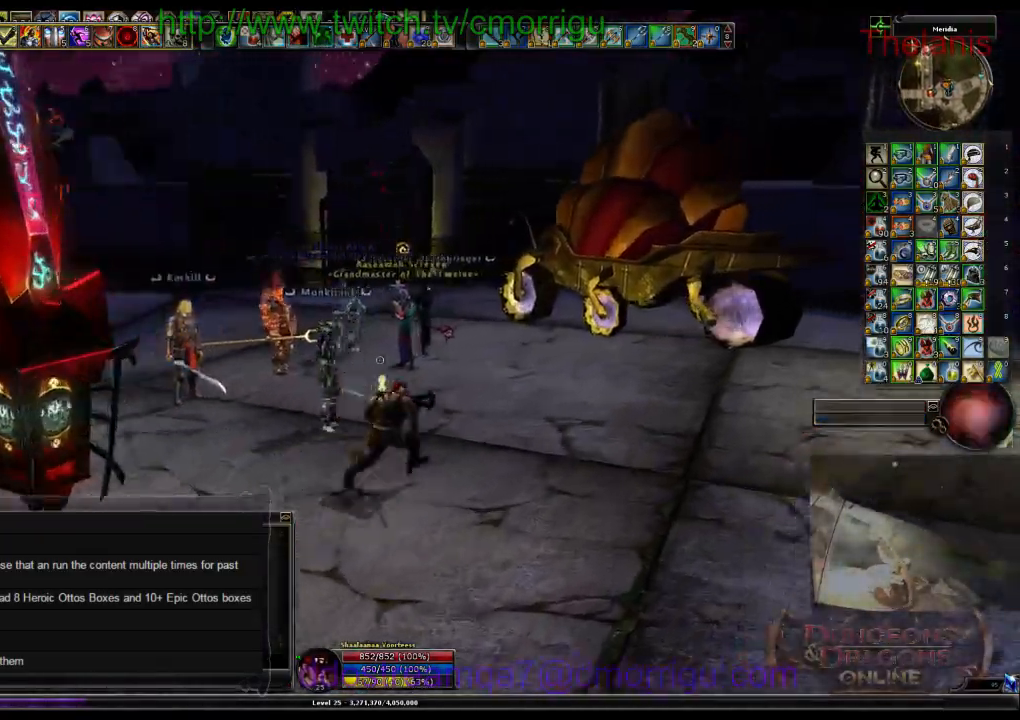
{"keys": ["w"], "events": [[133, "d", "up"]]}
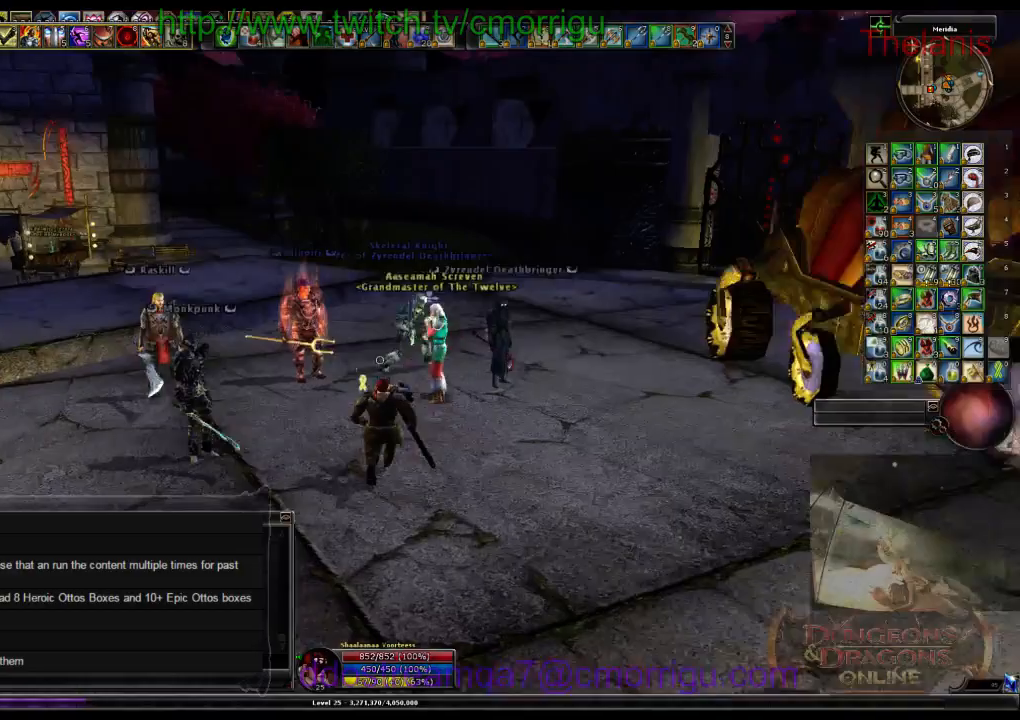
{"keys": ["w"]}
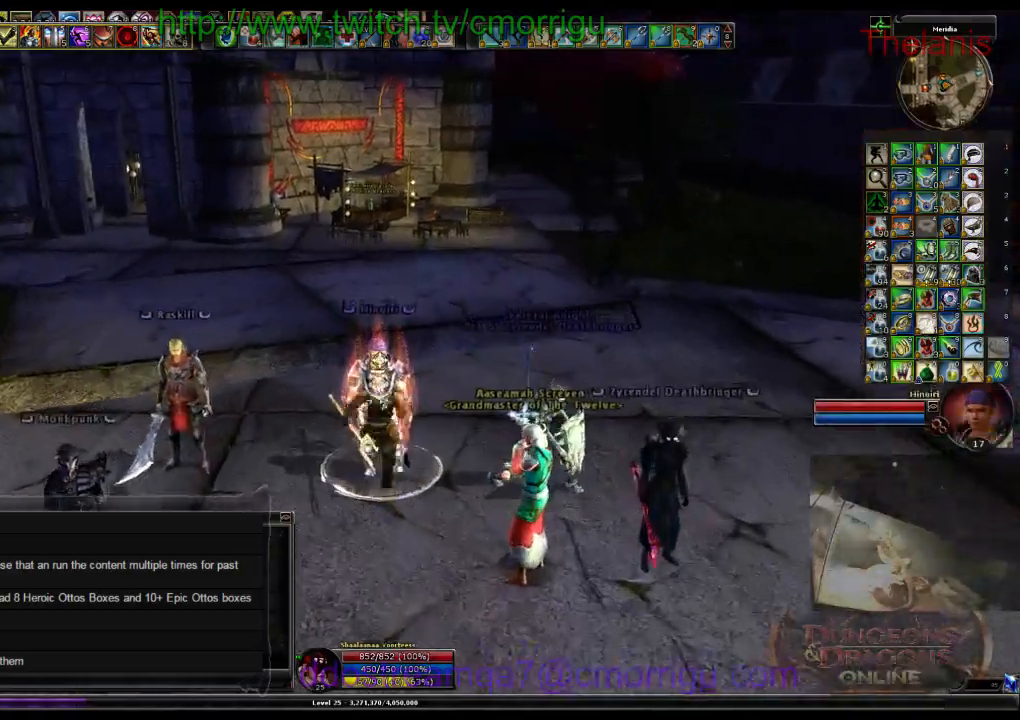
{"keys": ["w"], "events": []}
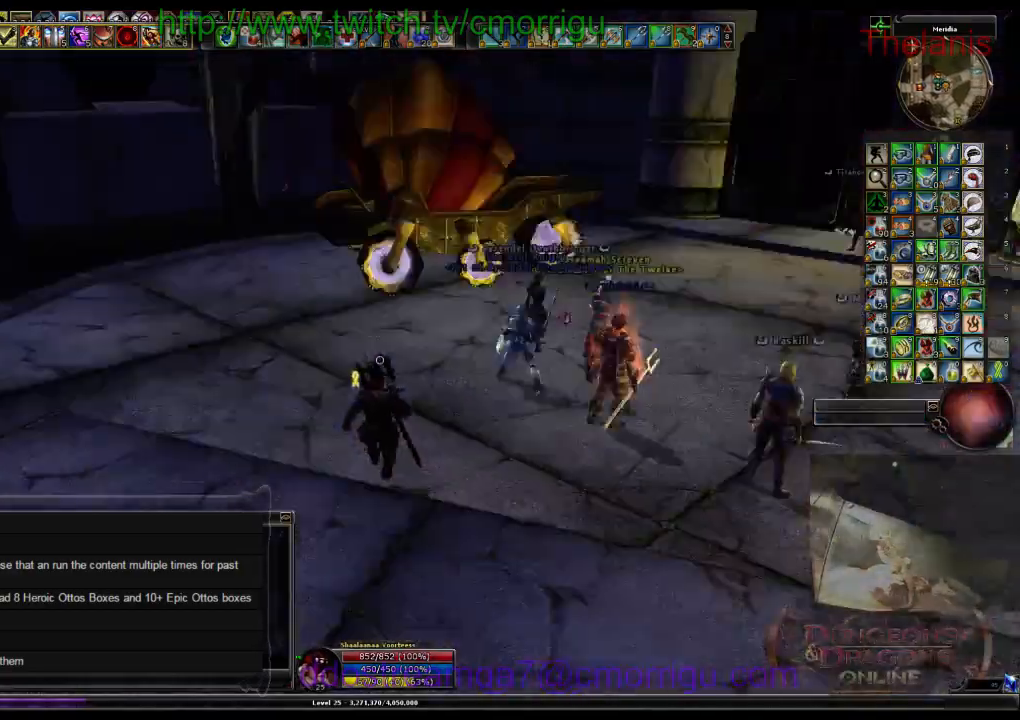
{"keys": ["w"], "events": []}
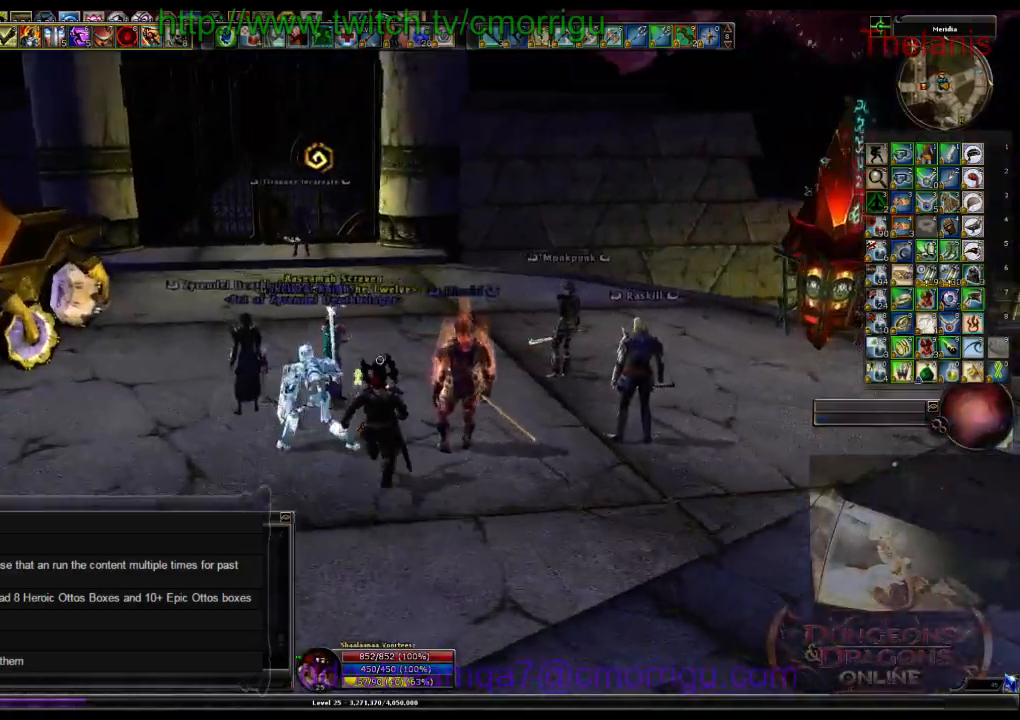
{"keys": ["w"], "events": []}
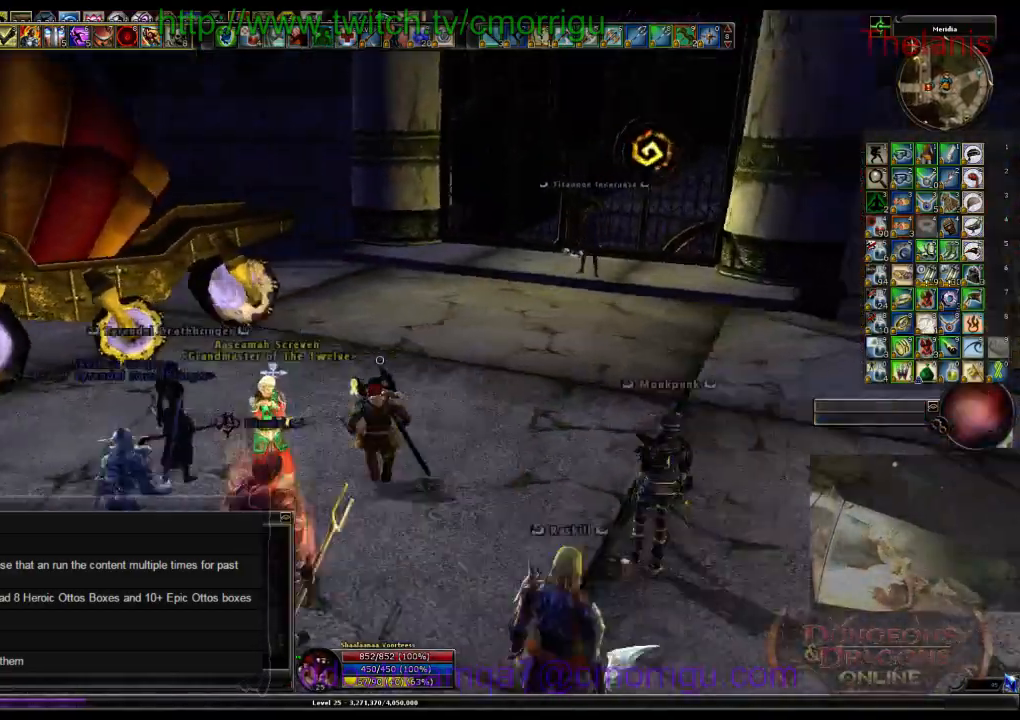
{"keys": ["space", "w"], "events": [[467, "space", "down"]]}
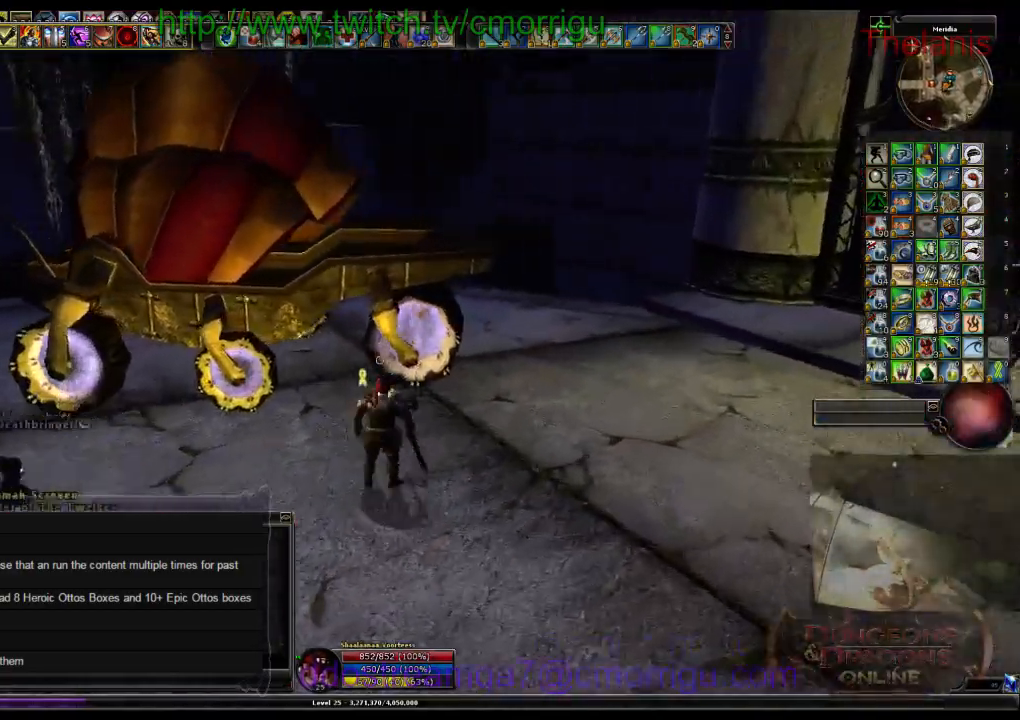
{"keys": [], "events": [[167, "space", "up"], [333, "w", "up"]]}
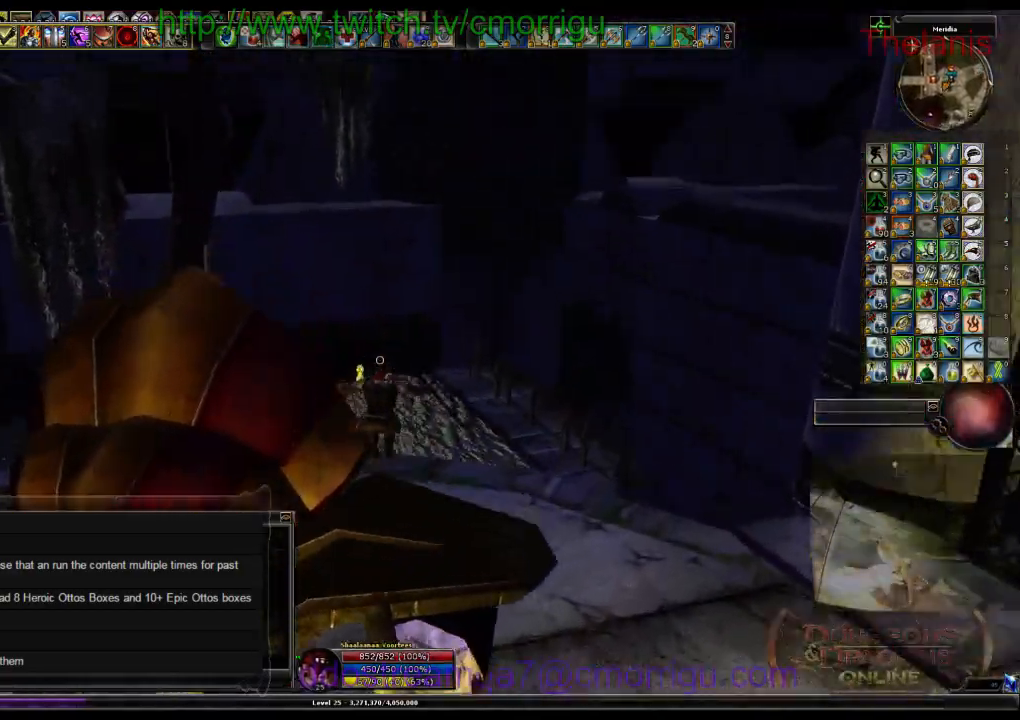
{"keys": [], "events": []}
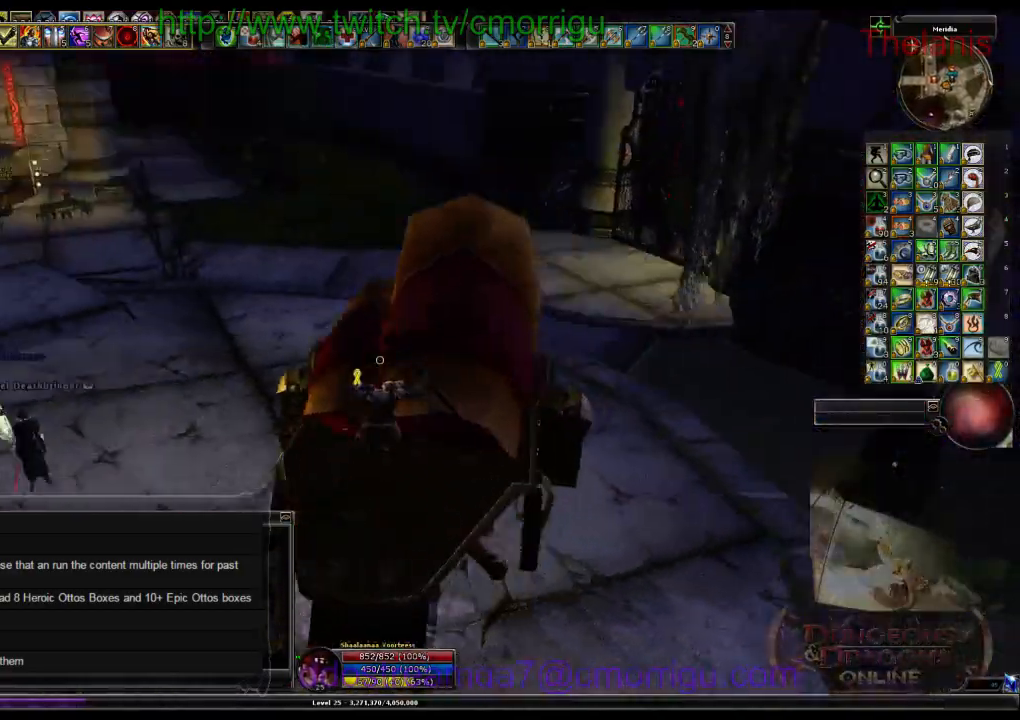
{"keys": [], "events": []}
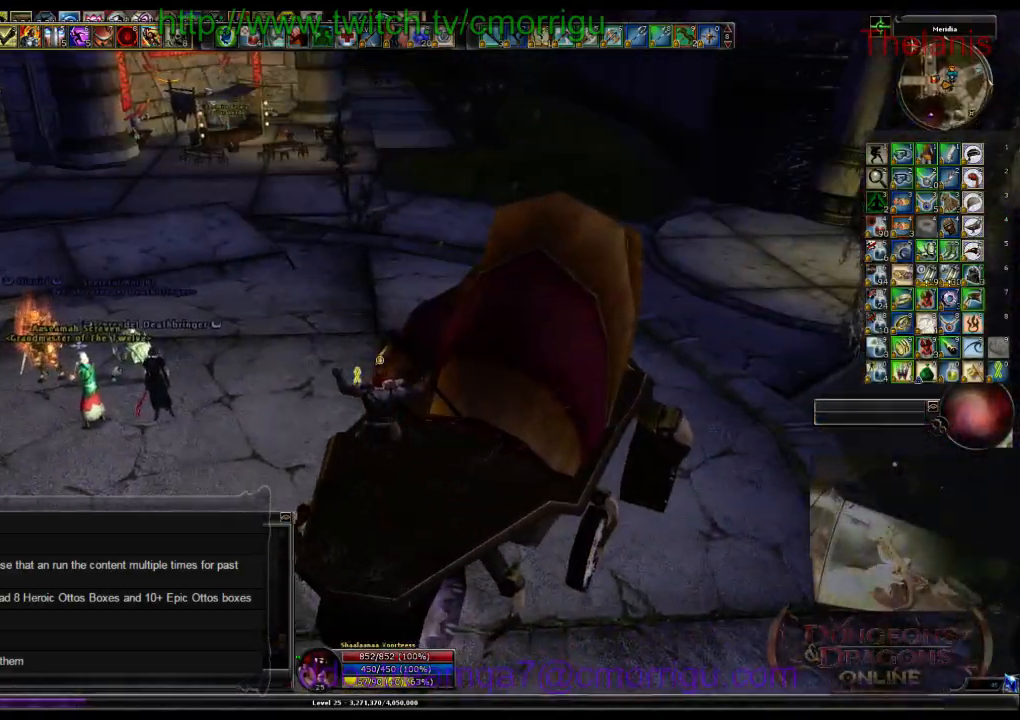
{"keys": [], "events": []}
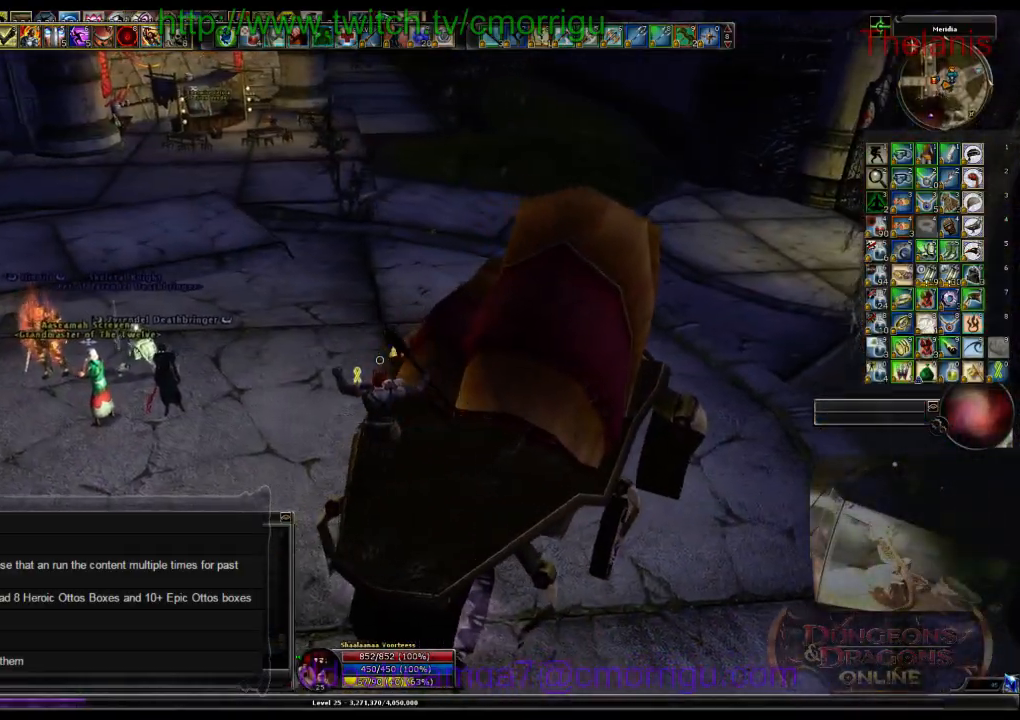
{"keys": [], "events": []}
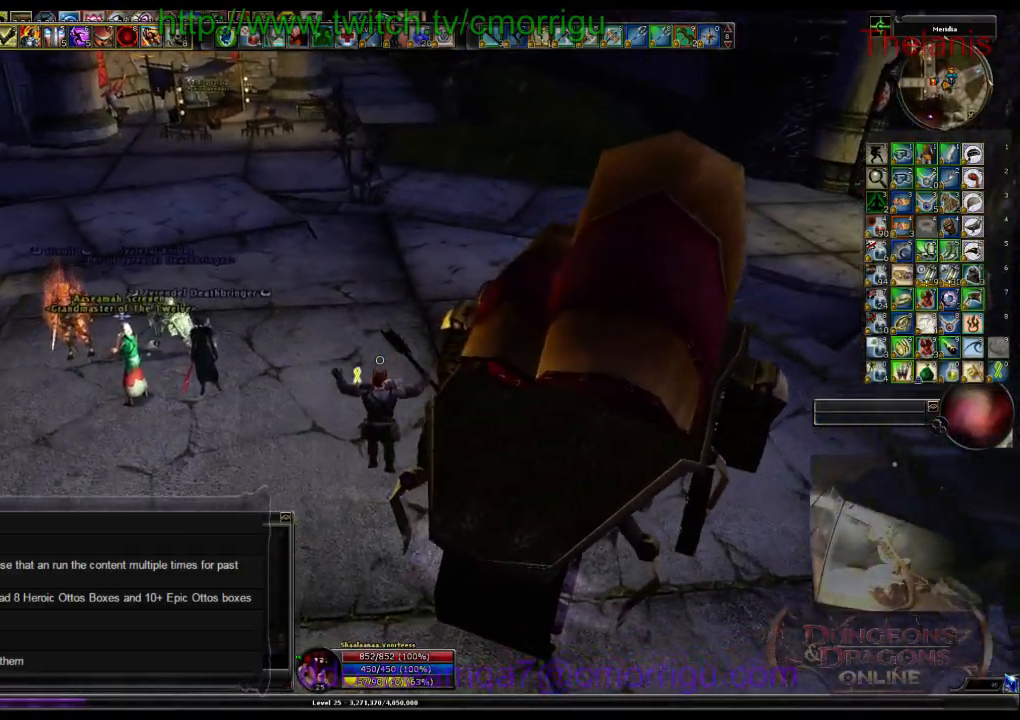
{"keys": ["a", "w"], "events": [[400, "a", "down"], [500, "w", "down"]]}
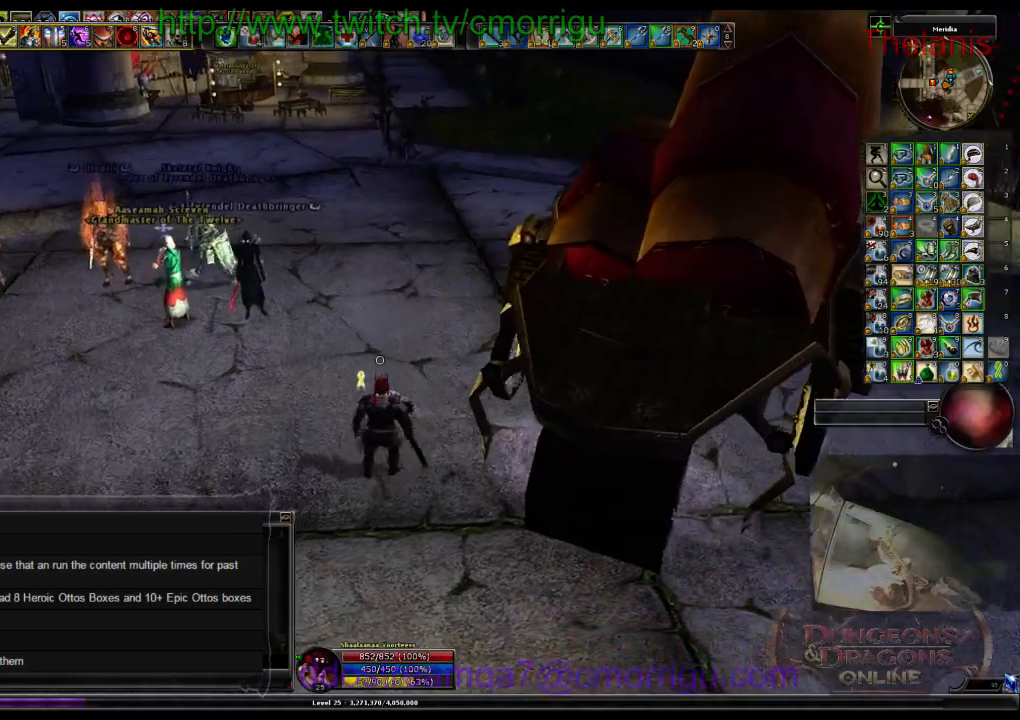
{"keys": ["space", "w"], "events": [[300, "a", "up"], [500, "space", "down"]]}
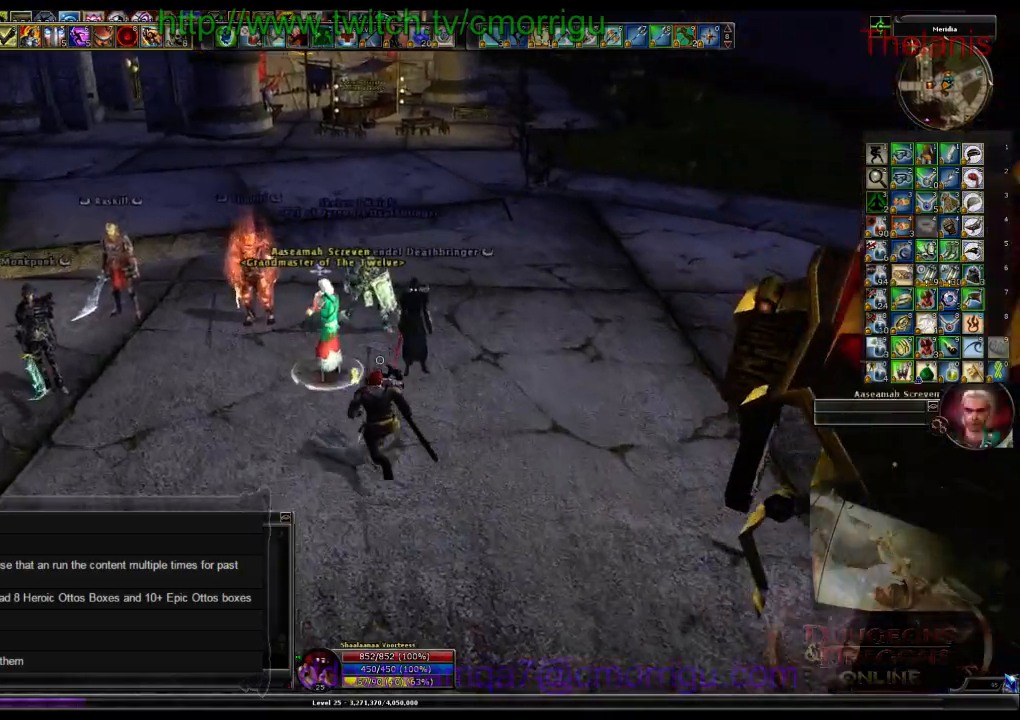
{"keys": [], "events": [[200, "space", "up"], [467, "w", "up"]]}
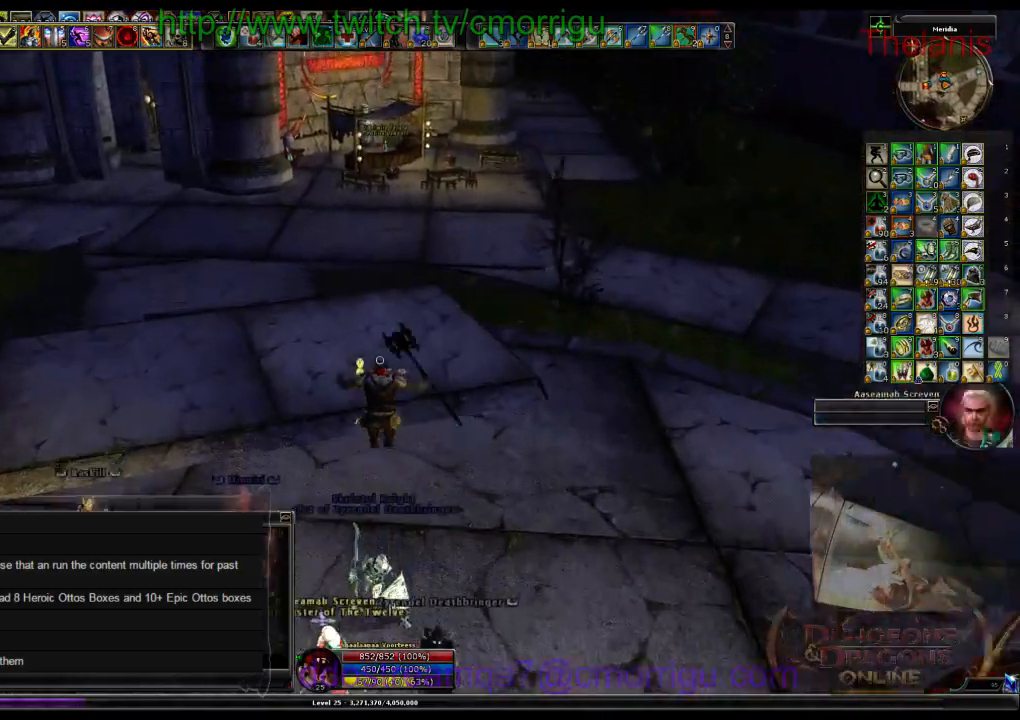
{"keys": [], "events": []}
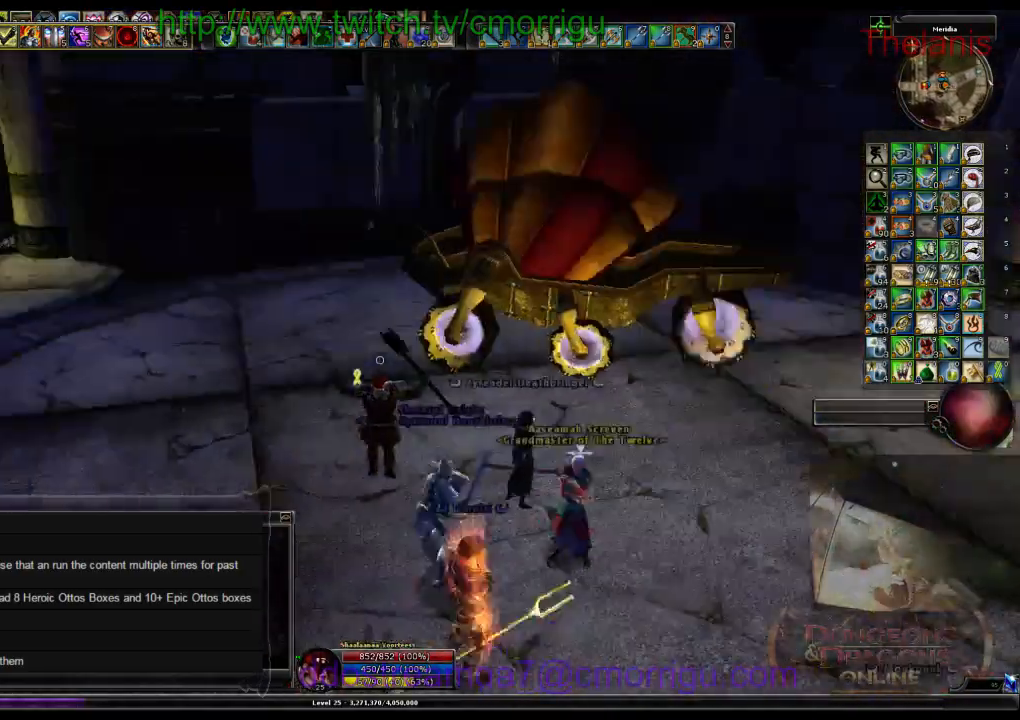
{"keys": ["w"]}
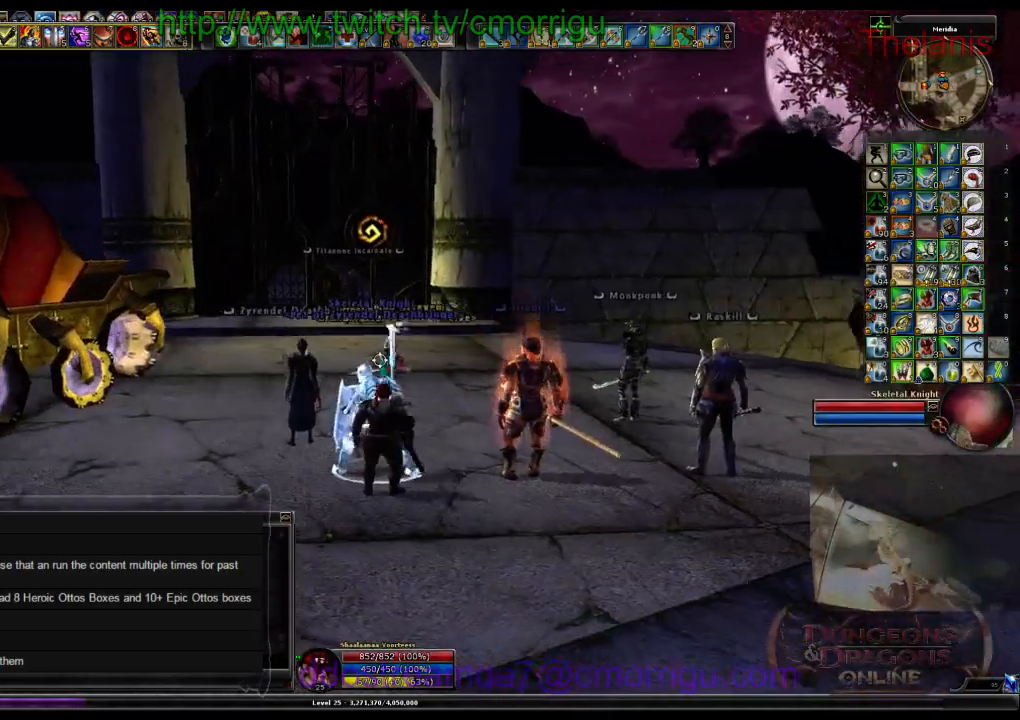
{"keys": ["w"]}
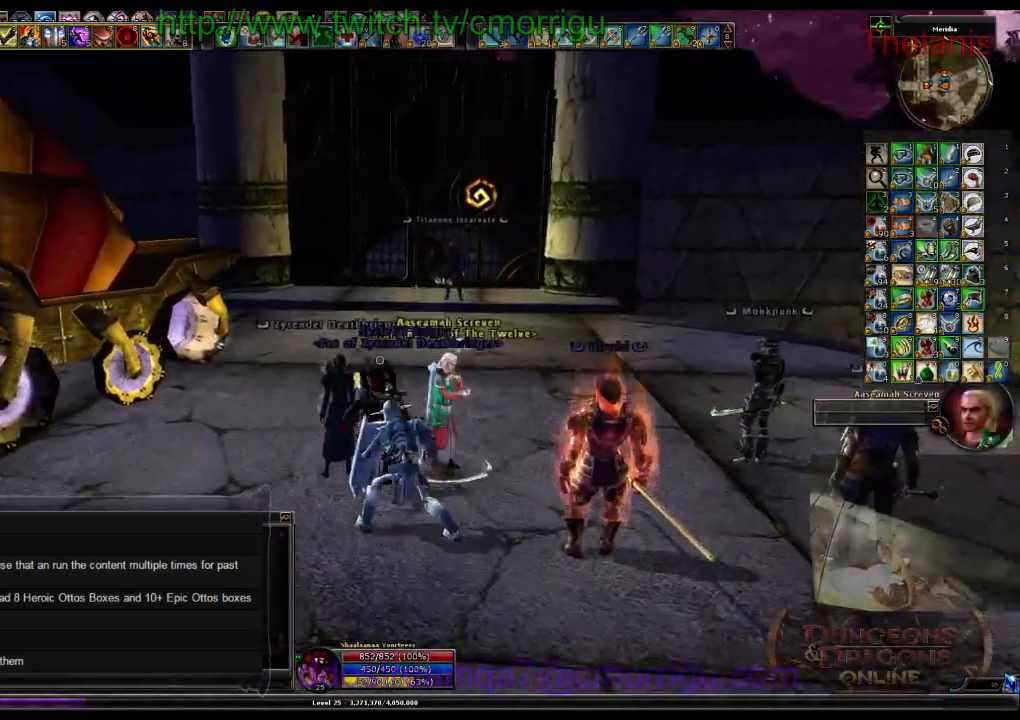
{"keys": ["space", "w"], "events": [[267, "space", "down"]]}